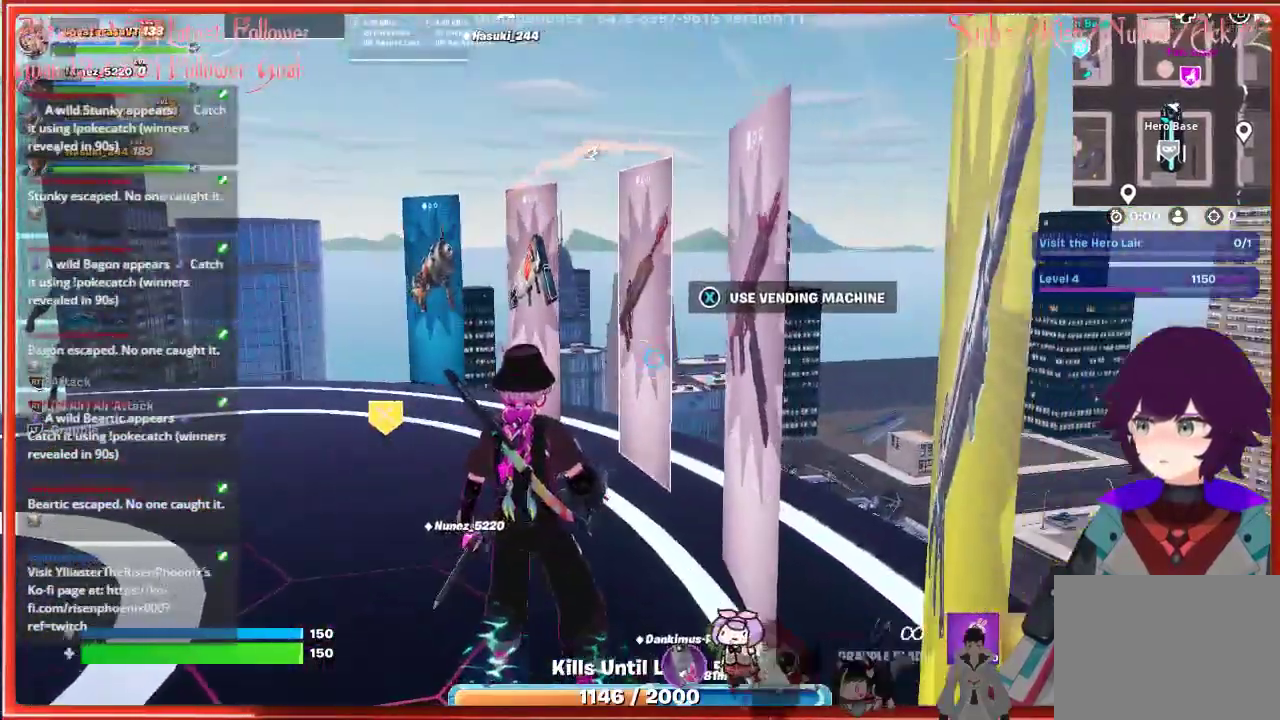
Gameplay with a controller (Xbox layout); each line is a JSON object with the inputs held at the frame after it. "events" lists button and stick changes between this image and that frame as [ms after this image, input, new state], when the widget could be followed in between.
{"buttons": [], "left_stick": "up-left", "right_stick": "center", "events": [[17, "left_stick", "up-left"]]}
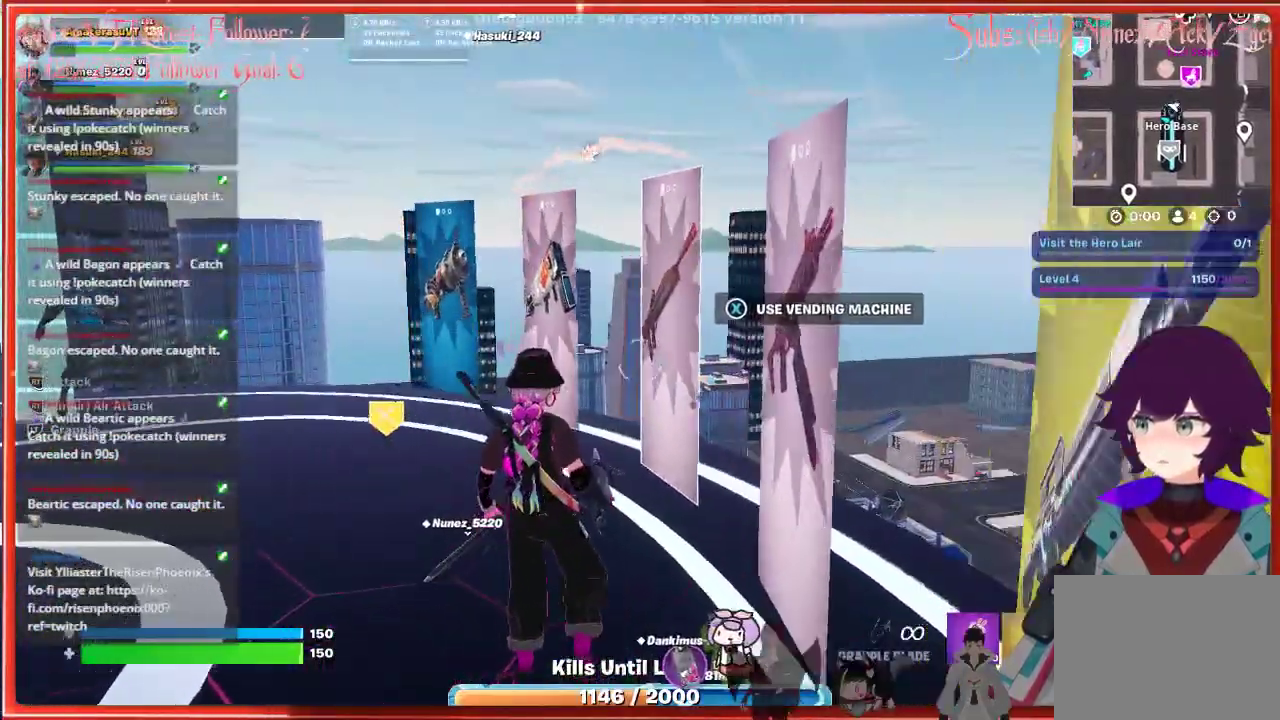
{"buttons": [], "left_stick": "center", "right_stick": "center", "events": [[450, "left_stick", "center"]]}
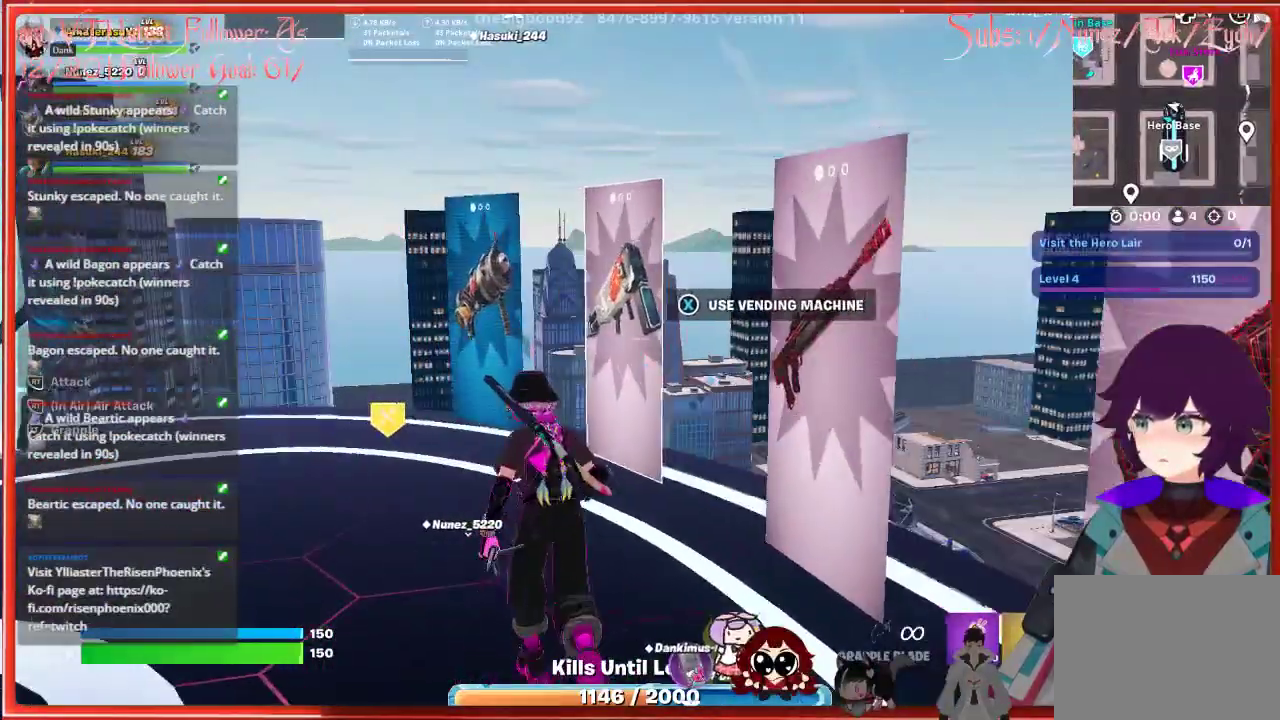
{"buttons": [], "left_stick": "center", "right_stick": "center", "events": []}
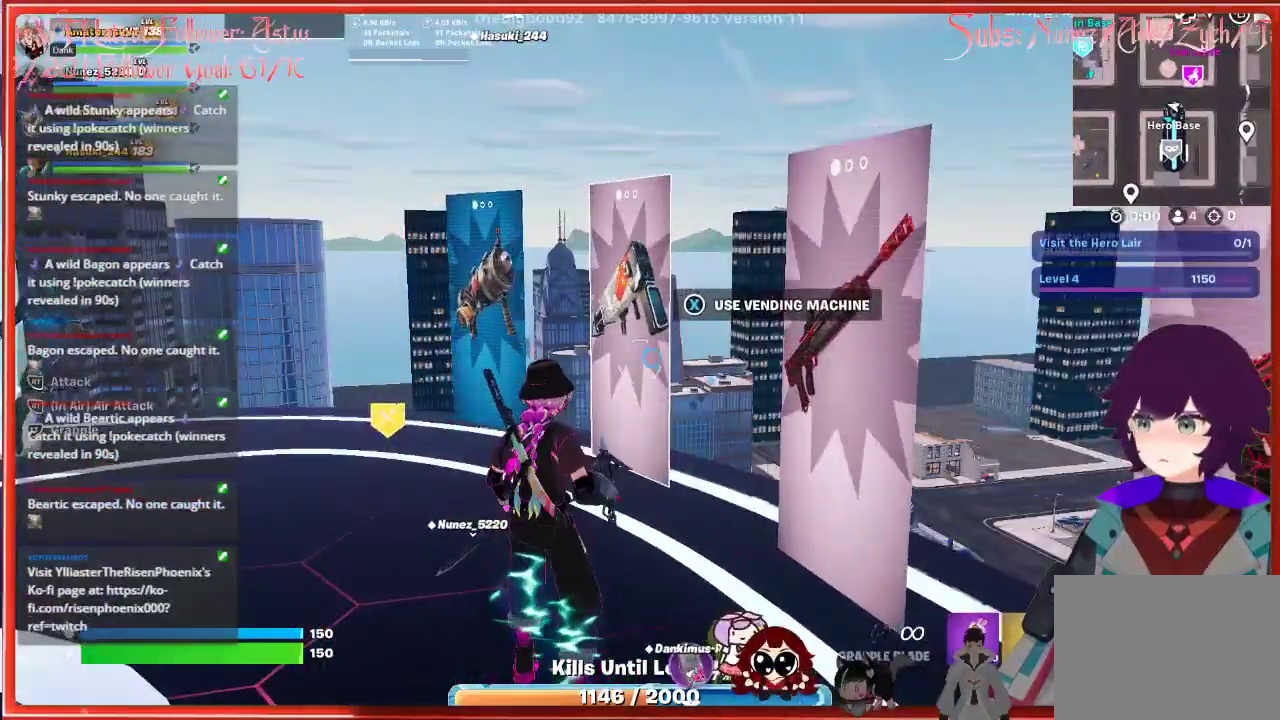
{"buttons": [], "left_stick": "center", "right_stick": "up-left", "events": [[217, "right_stick", "left"], [333, "right_stick", "up-left"]]}
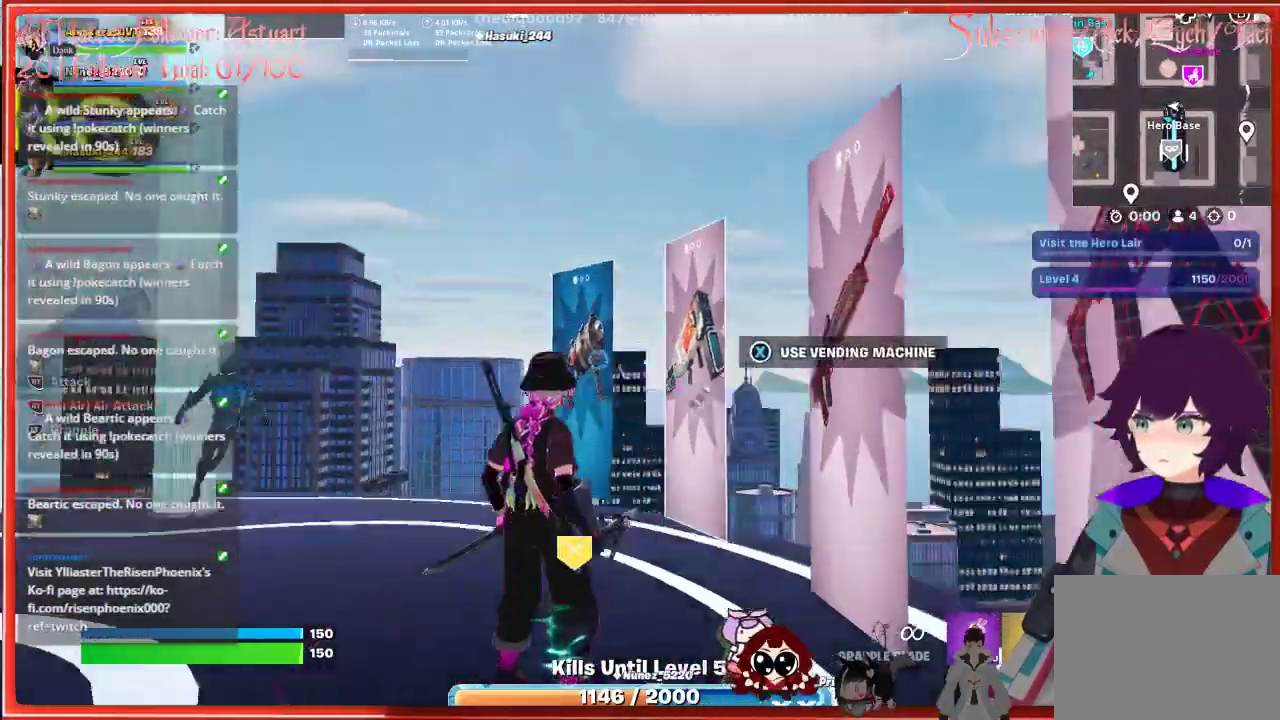
{"buttons": [], "left_stick": "center", "right_stick": "up-left", "events": []}
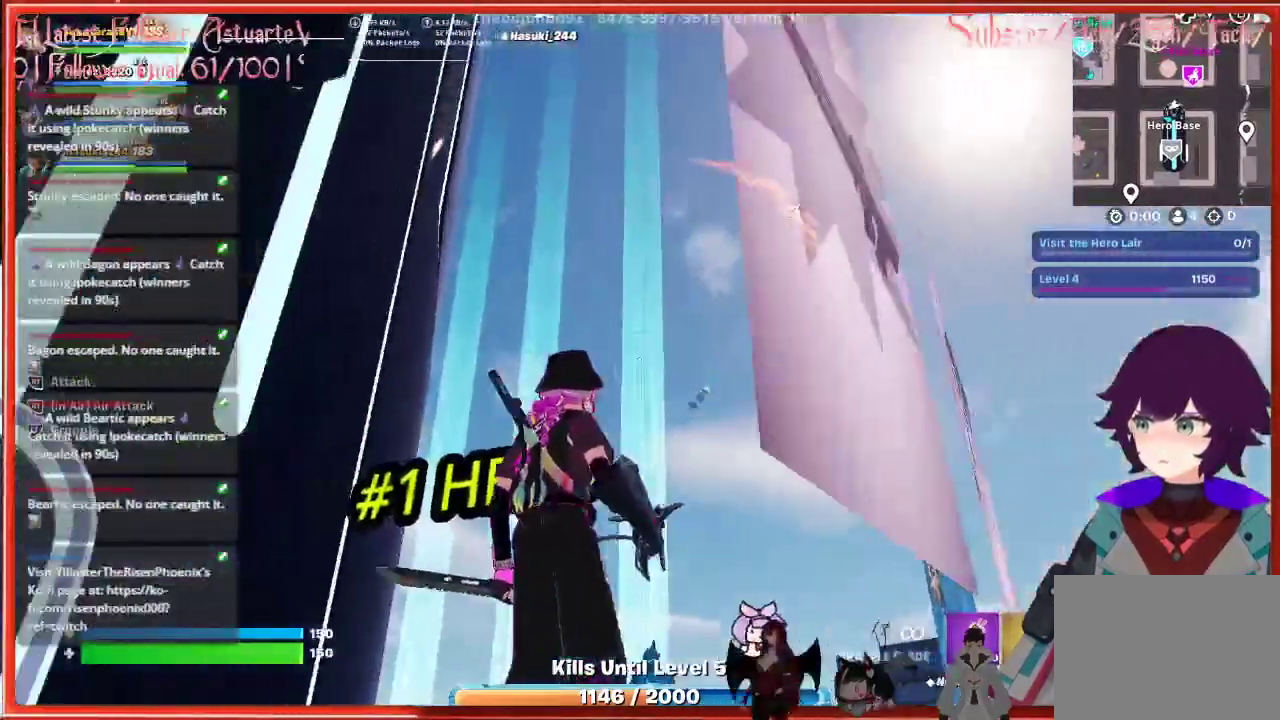
{"buttons": [], "left_stick": "center", "right_stick": "up-left", "events": []}
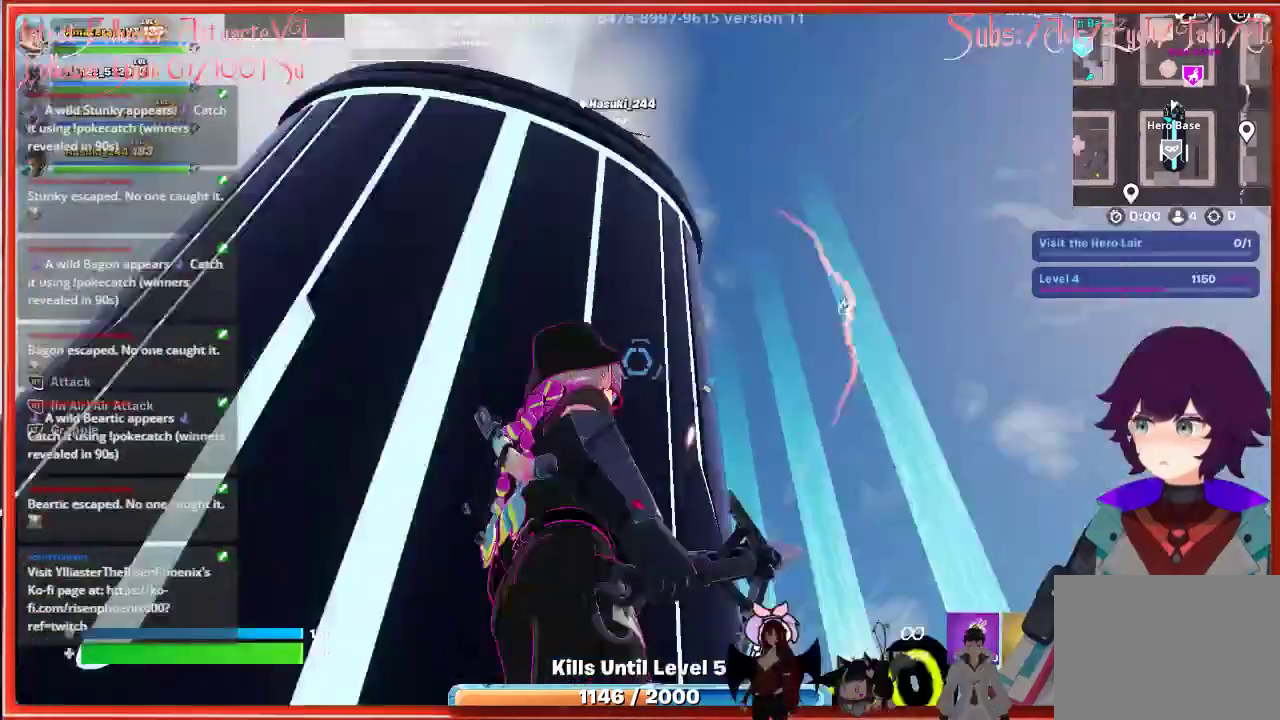
{"buttons": [], "left_stick": "up", "right_stick": "up-left", "events": [[483, "left_stick", "up"]]}
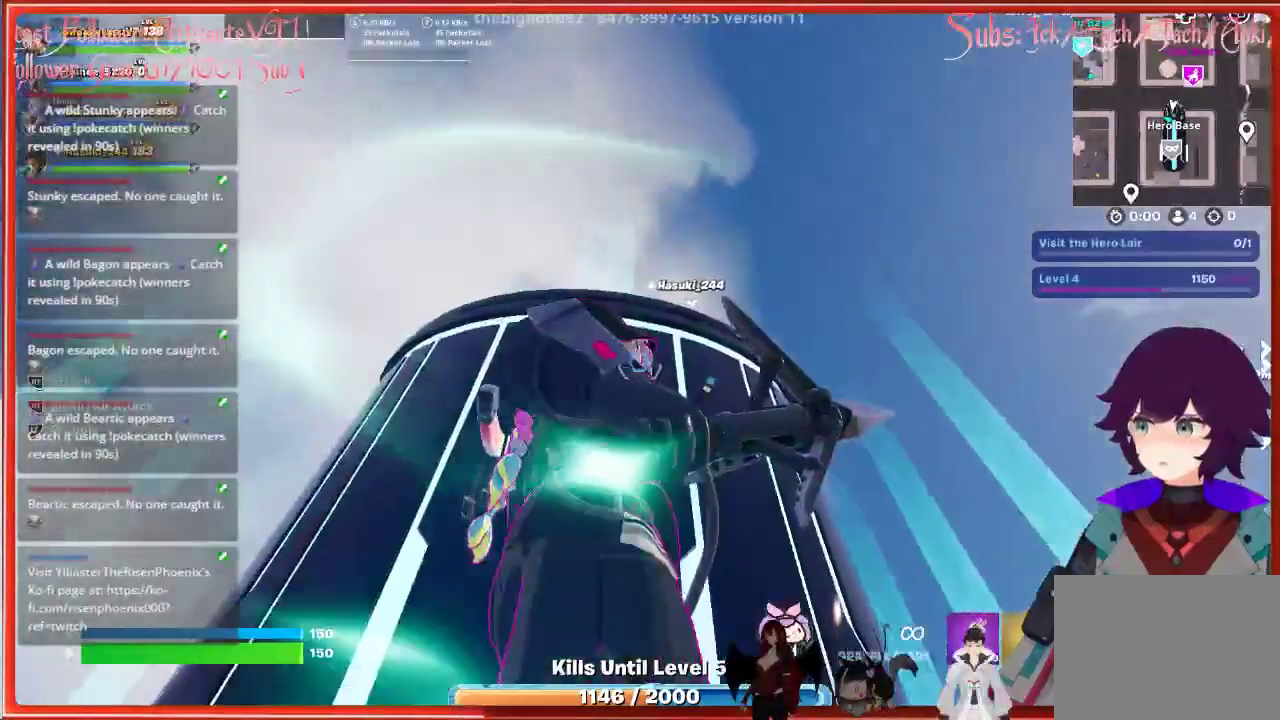
{"buttons": [], "left_stick": "center", "right_stick": "up-left", "events": [[200, "left_stick", "center"]]}
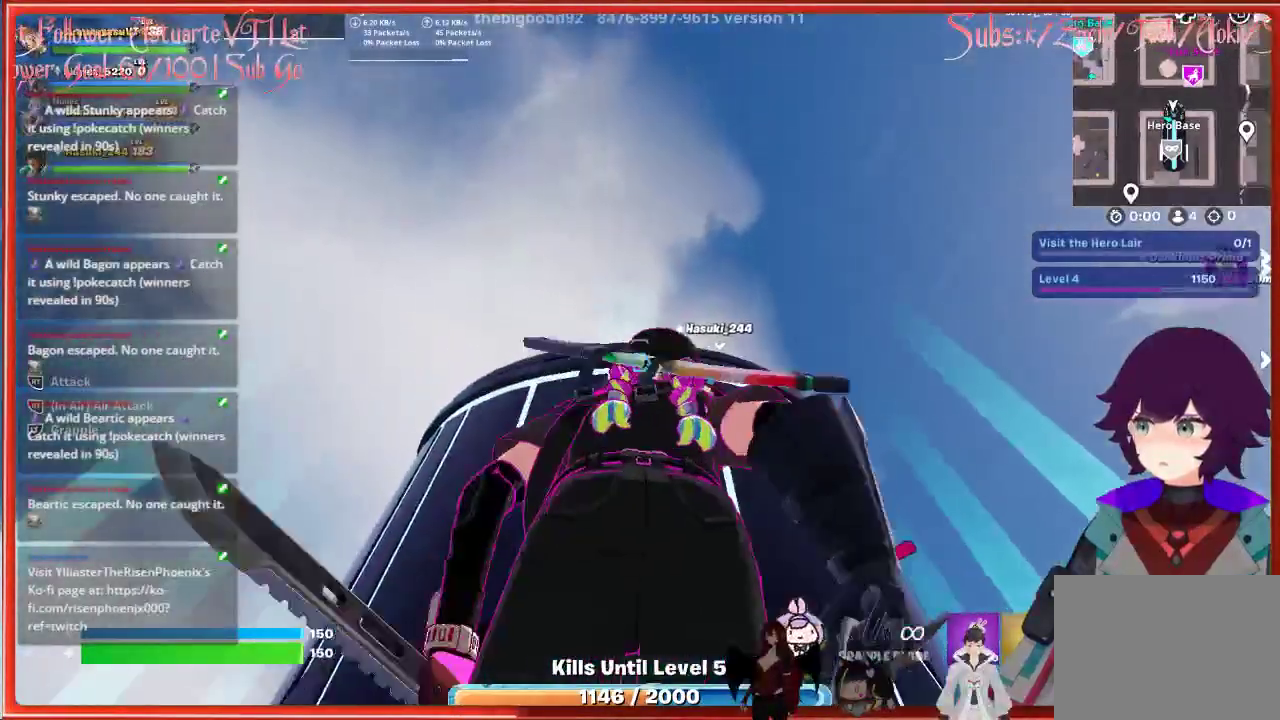
{"buttons": [], "left_stick": "center", "right_stick": "down", "events": [[250, "right_stick", "center"], [467, "right_stick", "down"]]}
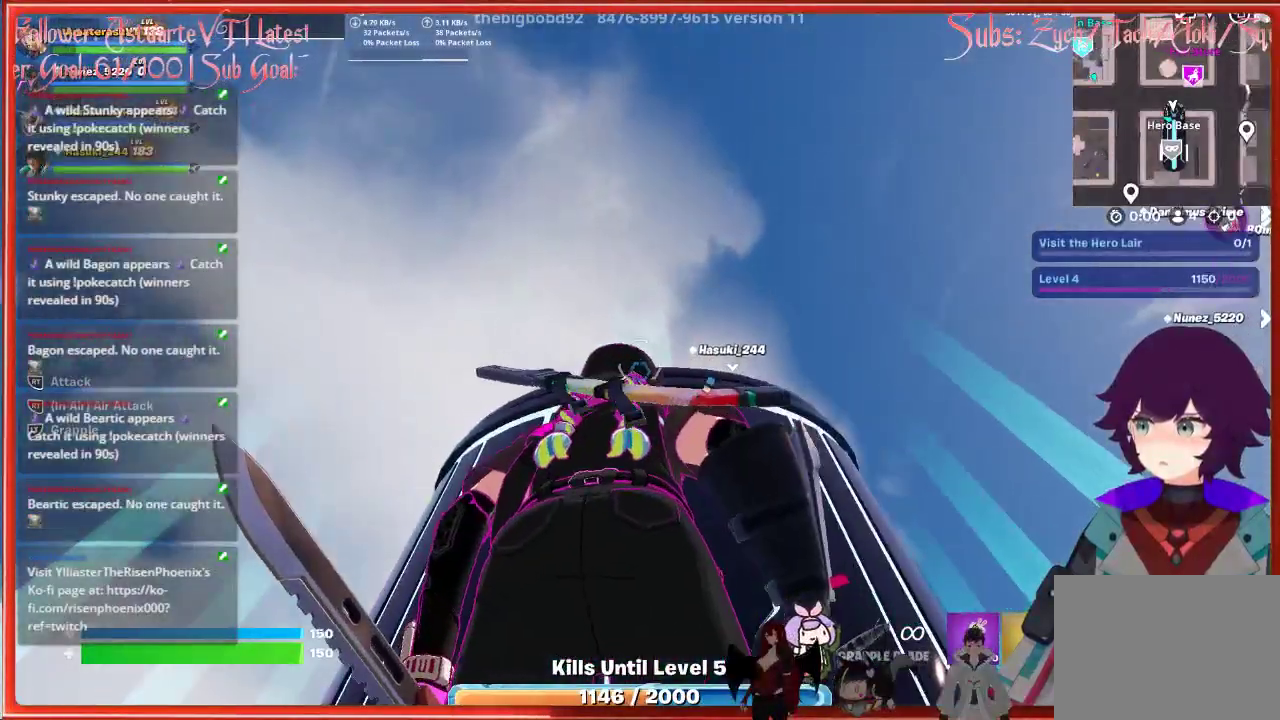
{"buttons": [], "left_stick": "center", "right_stick": "center", "events": [[67, "right_stick", "center"]]}
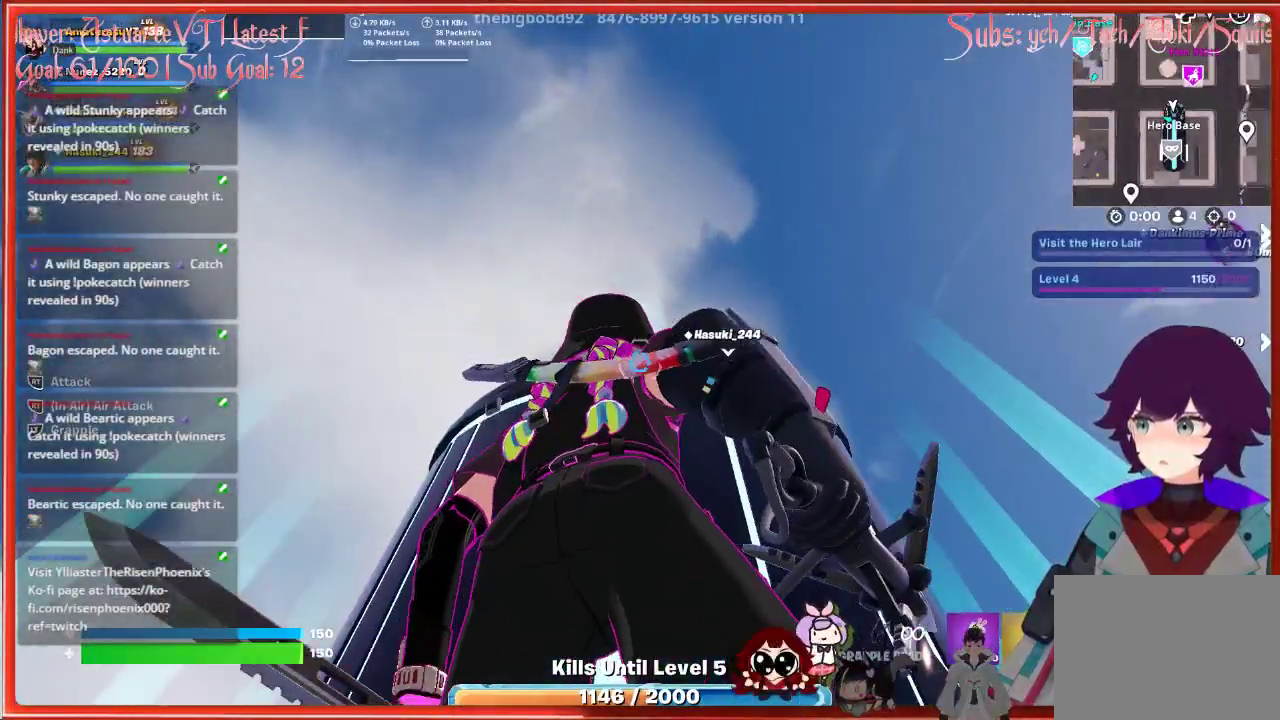
{"buttons": ["L2"], "left_stick": "center", "right_stick": "center", "events": [[300, "A", "down"], [400, "A", "up"], [483, "L2", "down"]]}
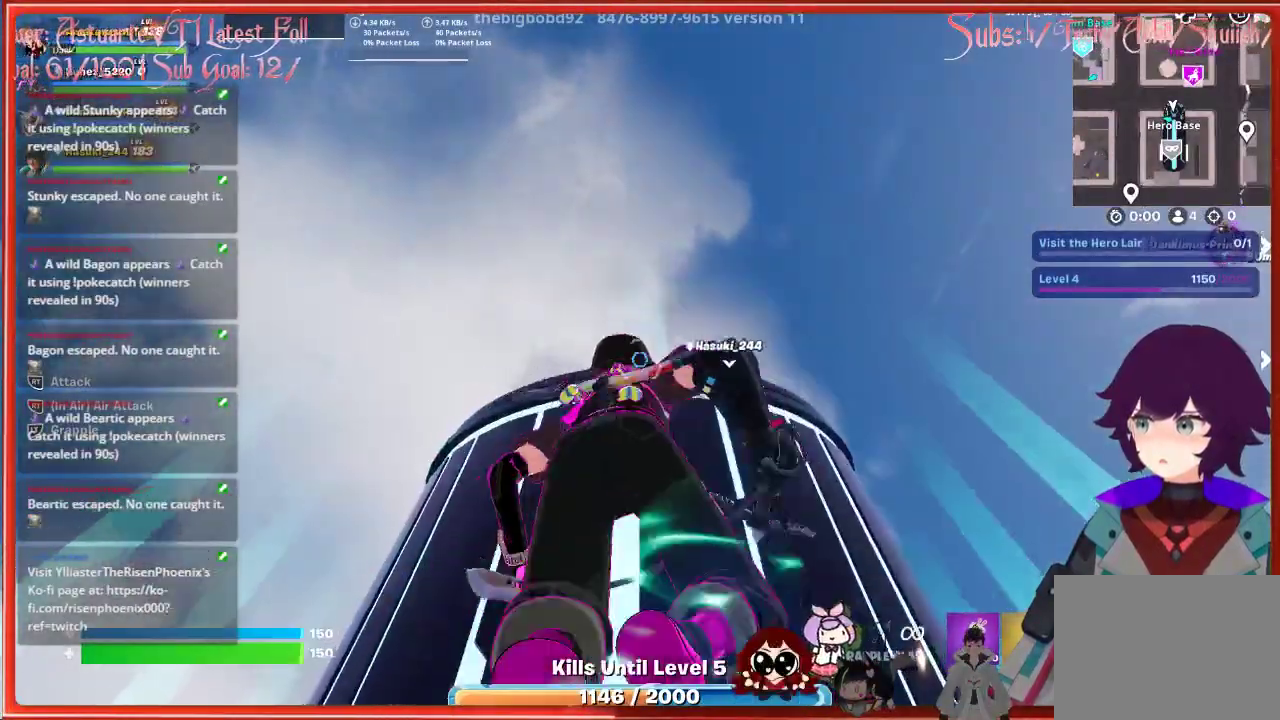
{"buttons": [], "left_stick": "center", "right_stick": "center", "events": [[117, "L2", "up"]]}
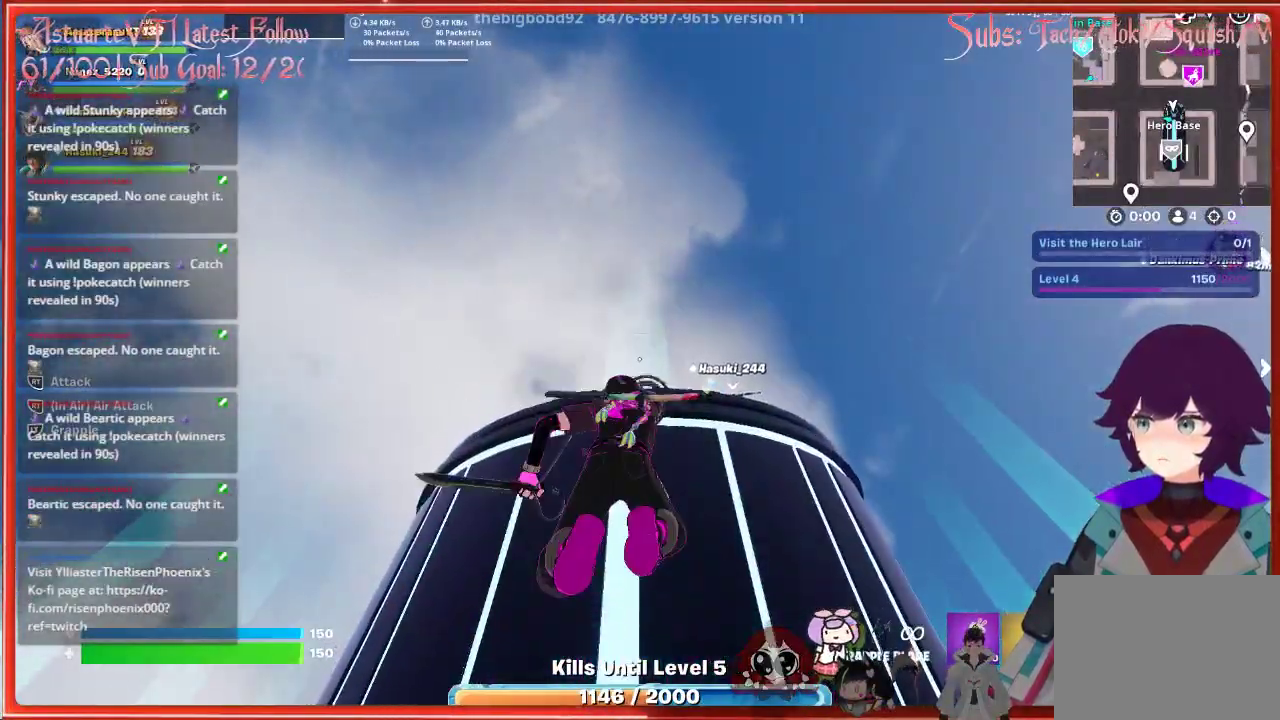
{"buttons": [], "left_stick": "center", "right_stick": "center", "events": []}
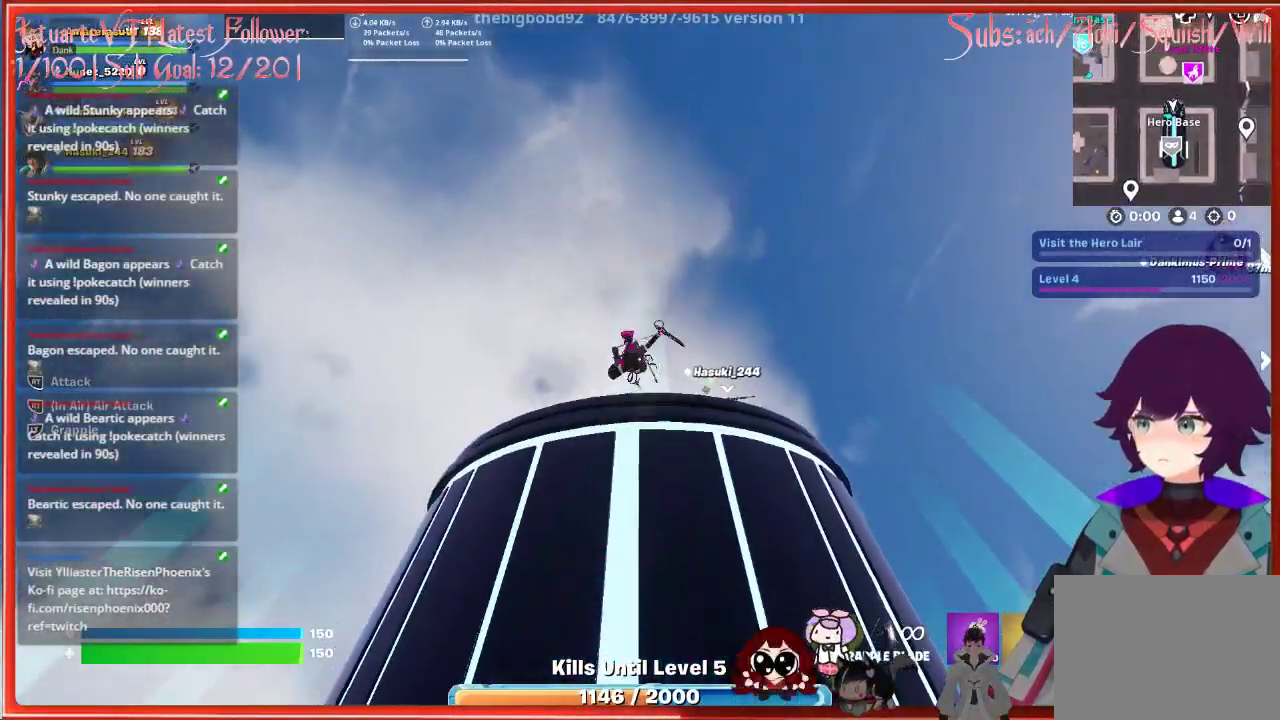
{"buttons": [], "left_stick": "up", "right_stick": "center", "events": [[17, "right_stick", "down-right"], [200, "left_stick", "up"], [400, "right_stick", "center"]]}
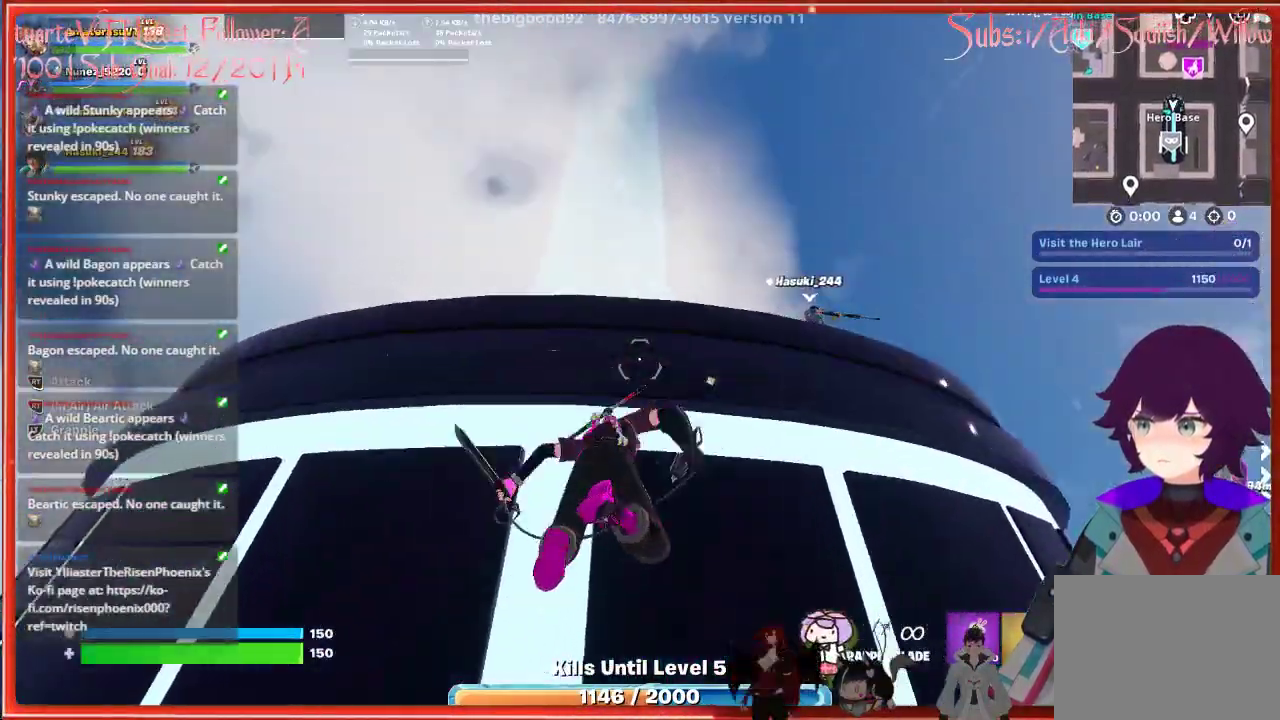
{"buttons": [], "left_stick": "up", "right_stick": "center", "events": [[167, "A", "down"], [317, "A", "up"], [383, "A", "down"], [500, "A", "up"]]}
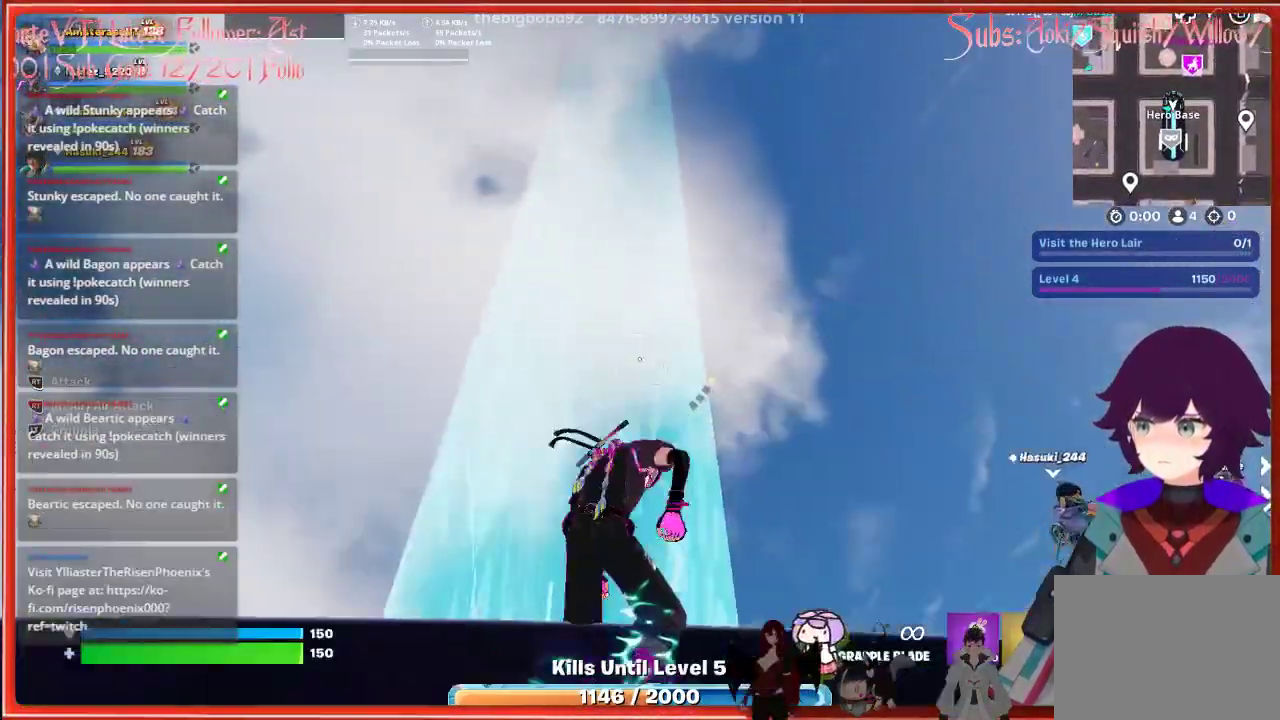
{"buttons": [], "left_stick": "up", "right_stick": "down", "events": [[300, "right_stick", "down"]]}
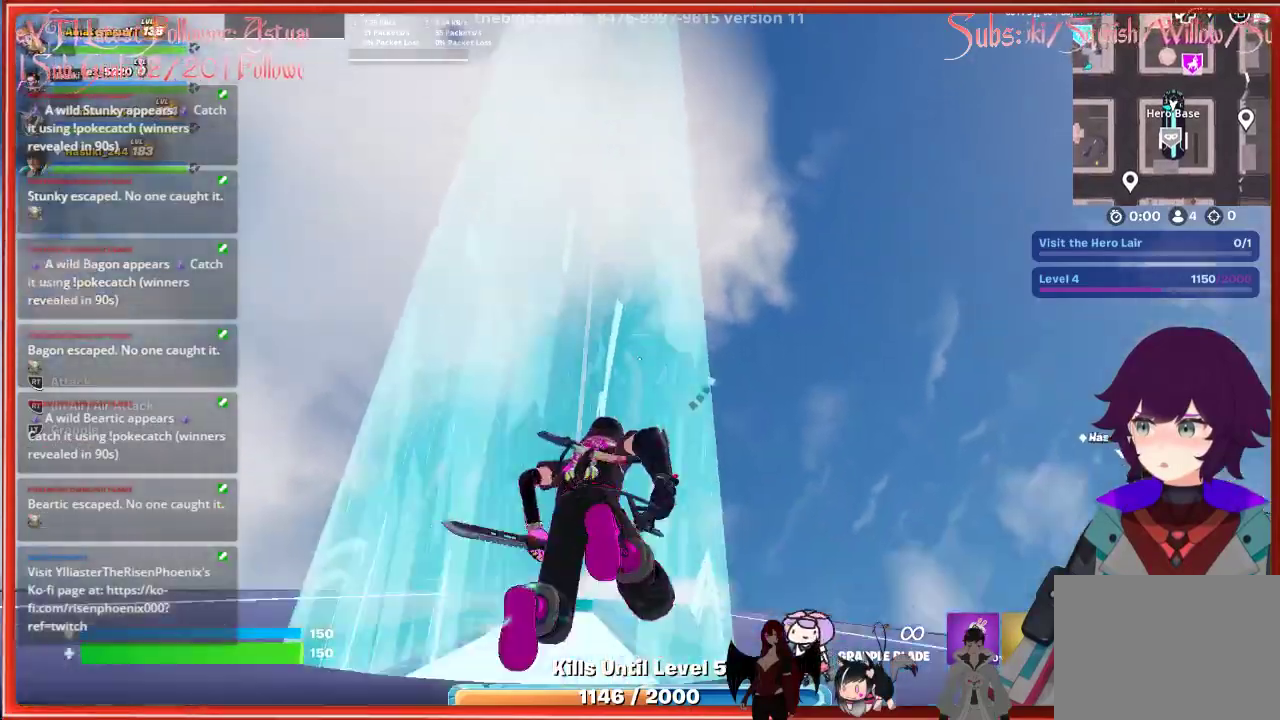
{"buttons": [], "left_stick": "up", "right_stick": "down", "events": []}
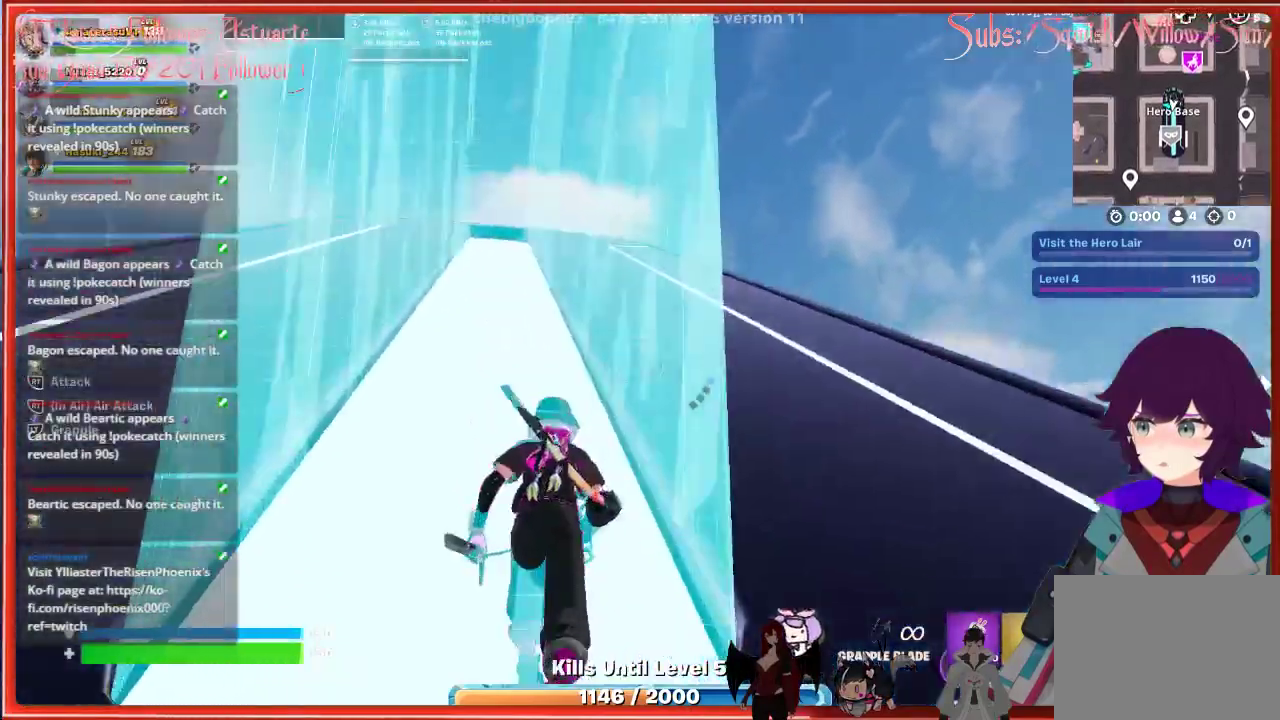
{"buttons": [], "left_stick": "up", "right_stick": "down-right", "events": [[83, "right_stick", "down-right"]]}
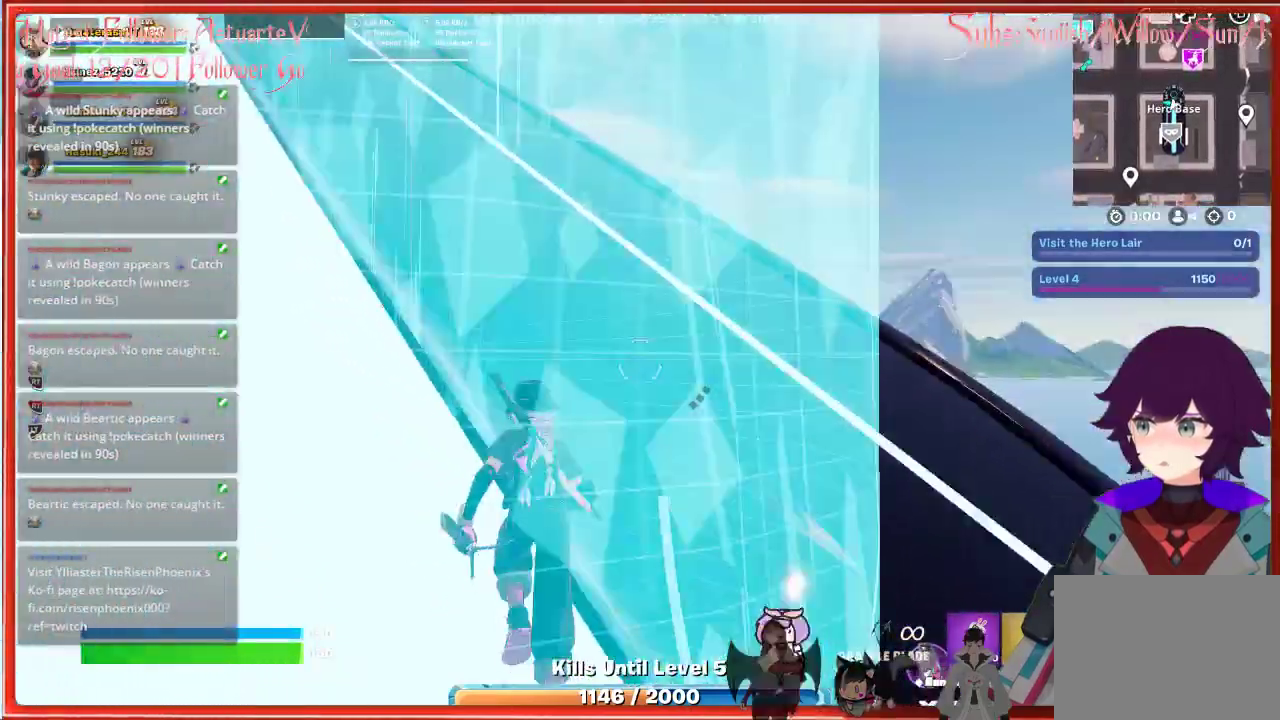
{"buttons": [], "left_stick": "up", "right_stick": "down-right", "events": []}
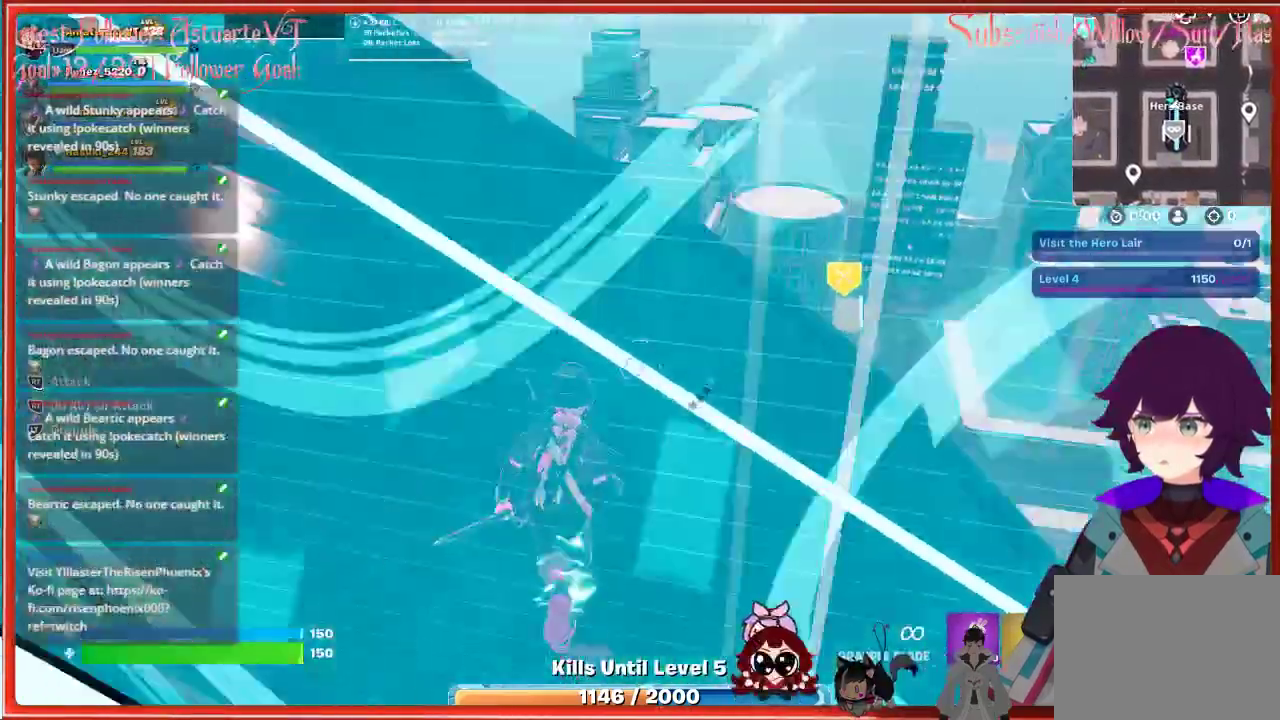
{"buttons": [], "left_stick": "up", "right_stick": "down-right", "events": []}
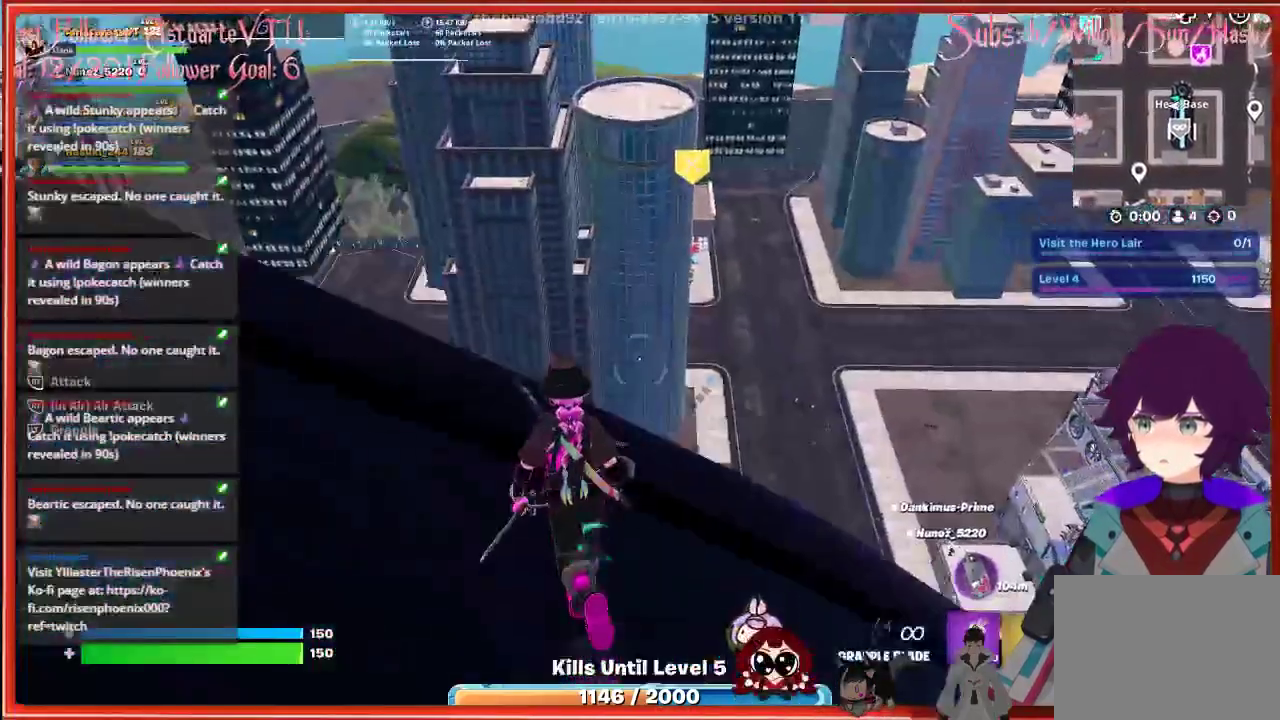
{"buttons": ["R1"], "left_stick": "center", "right_stick": "center", "events": [[17, "right_stick", "center"], [83, "left_stick", "center"], [417, "R1", "down"]]}
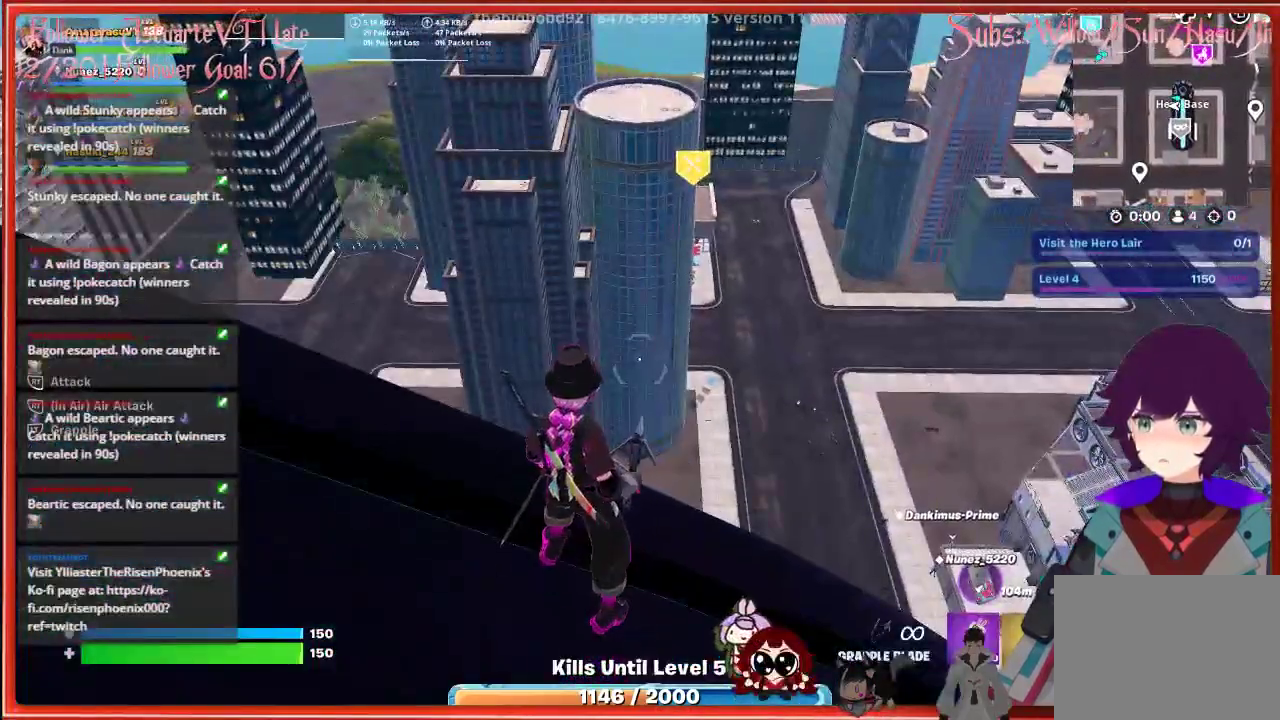
{"buttons": [], "left_stick": "center", "right_stick": "center", "events": [[50, "R1", "up"], [450, "L1", "down"], [500, "L1", "up"]]}
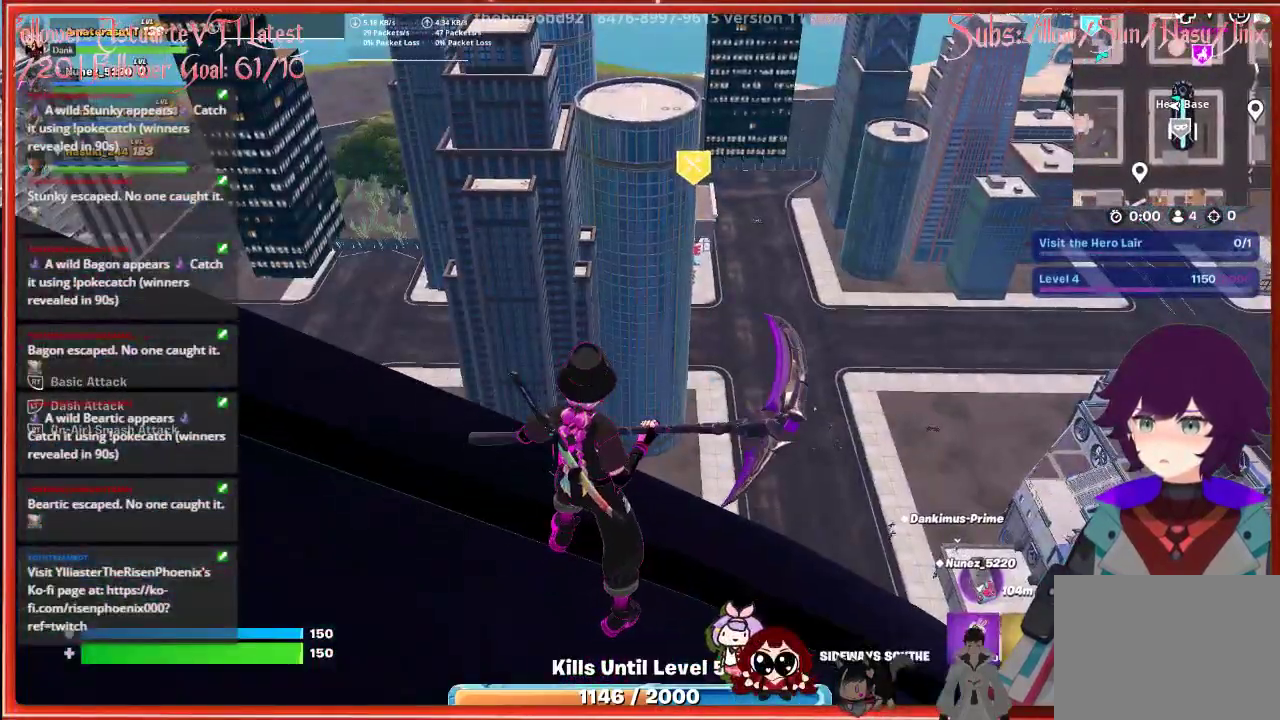
{"buttons": [], "left_stick": "center", "right_stick": "center", "events": [[117, "L1", "down"], [200, "L1", "up"]]}
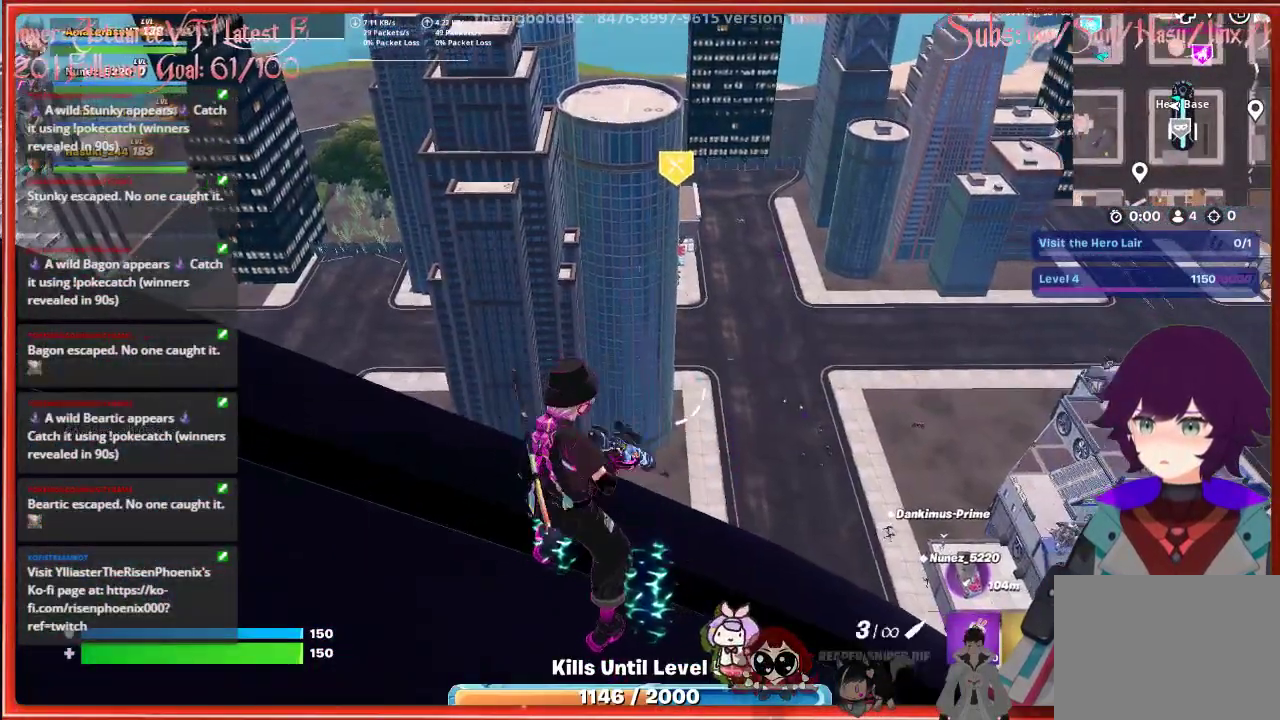
{"buttons": [], "left_stick": "right", "right_stick": "right", "events": [[17, "X", "down"], [133, "X", "up"], [400, "left_stick", "right"], [400, "right_stick", "right"]]}
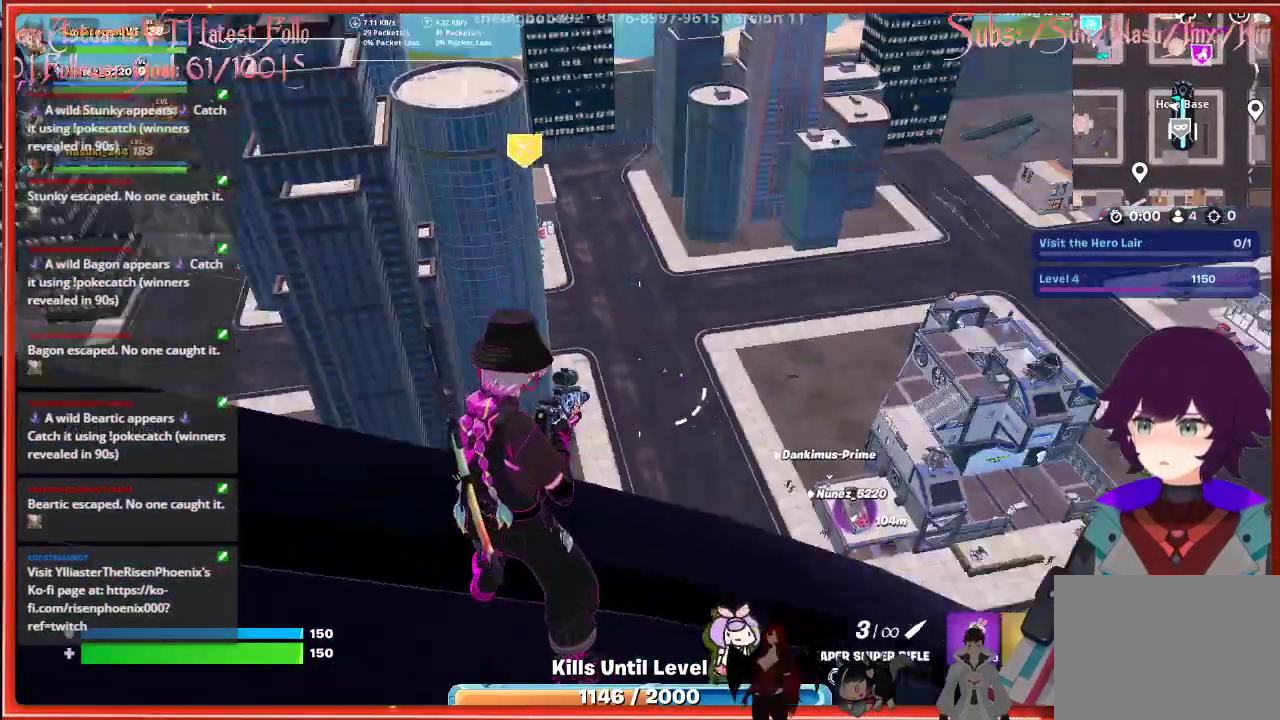
{"buttons": [], "left_stick": "center", "right_stick": "center", "events": [[100, "right_stick", "center"], [150, "left_stick", "center"]]}
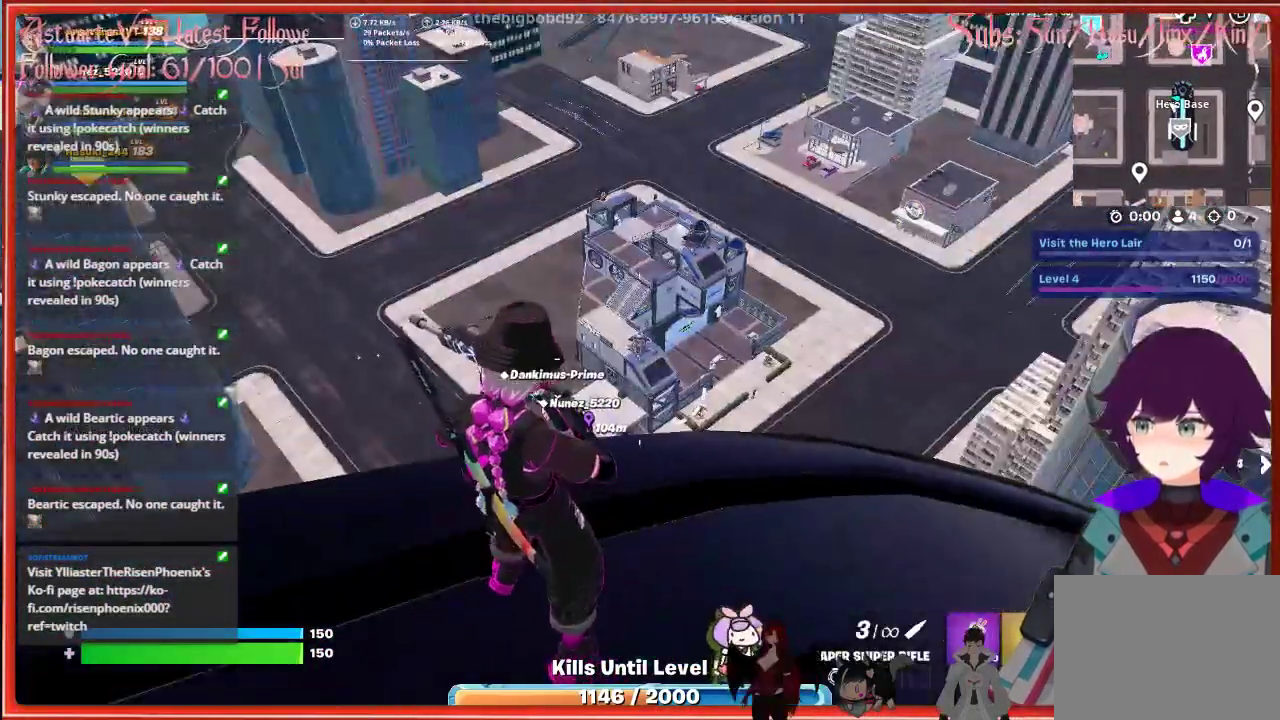
{"buttons": ["L2"], "left_stick": "center", "right_stick": "center", "events": [[133, "left_stick", "up"], [183, "right_stick", "down-left"], [283, "L2", "down"], [283, "left_stick", "center"], [500, "right_stick", "center"]]}
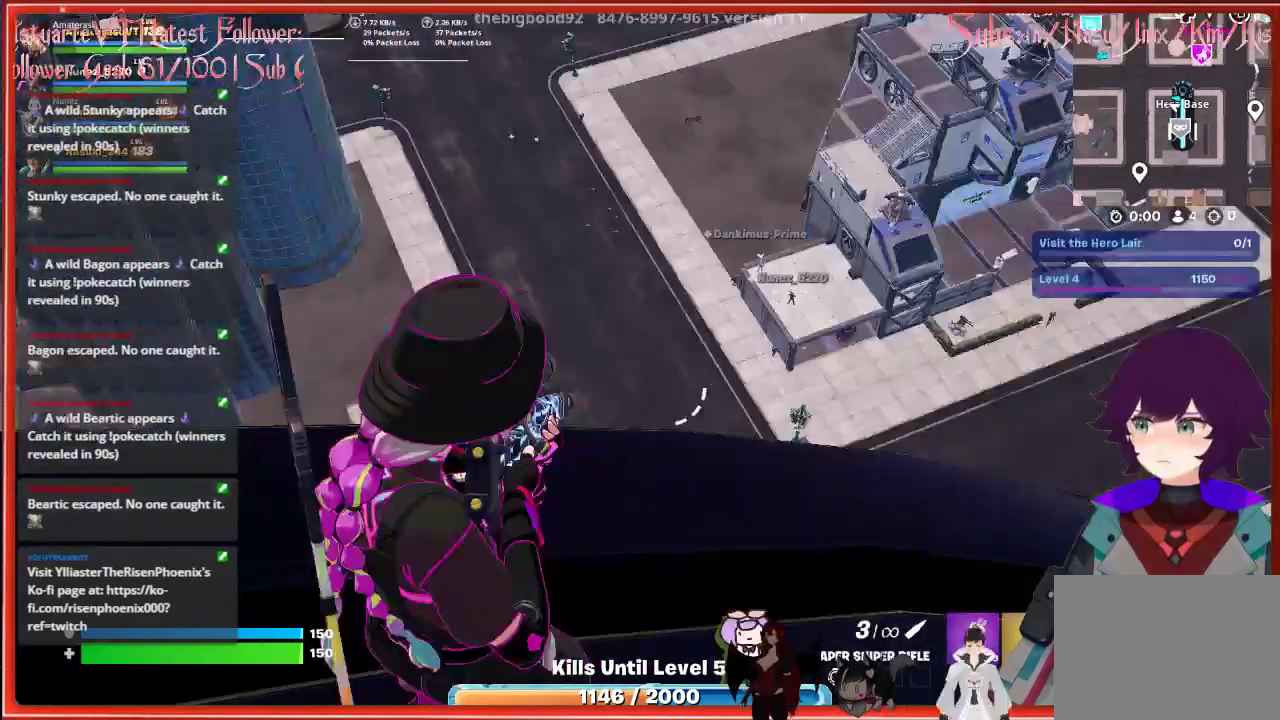
{"buttons": ["L2"], "left_stick": "center", "right_stick": "up-right", "events": [[217, "right_stick", "up-right"]]}
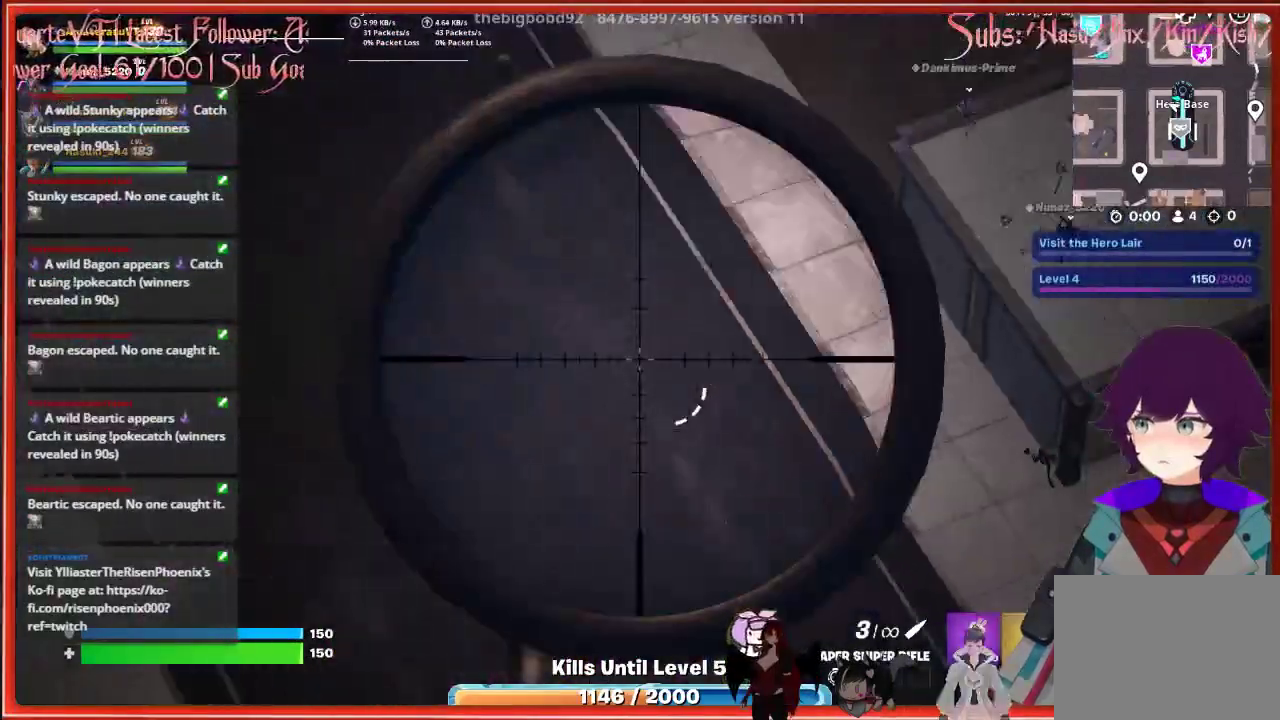
{"buttons": ["L2"], "left_stick": "center", "right_stick": "down-right", "events": [[233, "right_stick", "center"], [500, "right_stick", "down-right"]]}
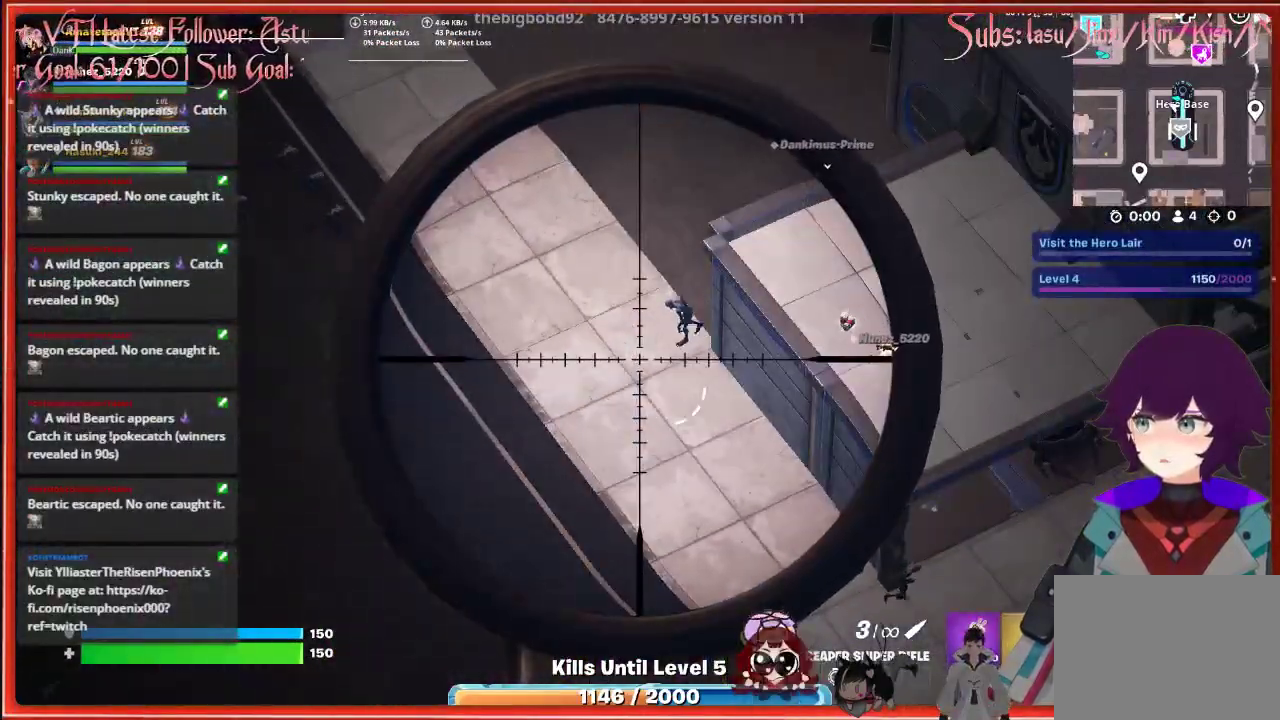
{"buttons": ["L2"], "left_stick": "center", "right_stick": "right", "events": [[183, "right_stick", "center"], [400, "right_stick", "up-right"], [483, "right_stick", "right"]]}
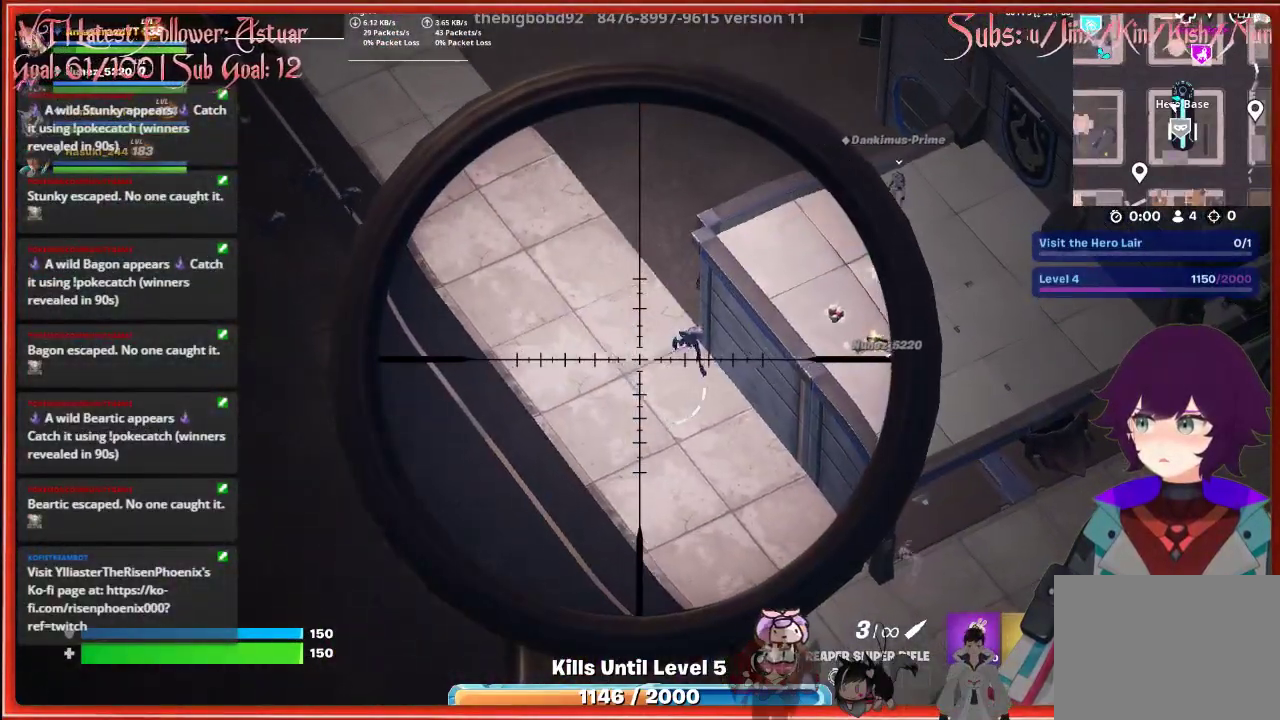
{"buttons": ["L2"], "left_stick": "center", "right_stick": "center", "events": [[317, "right_stick", "center"]]}
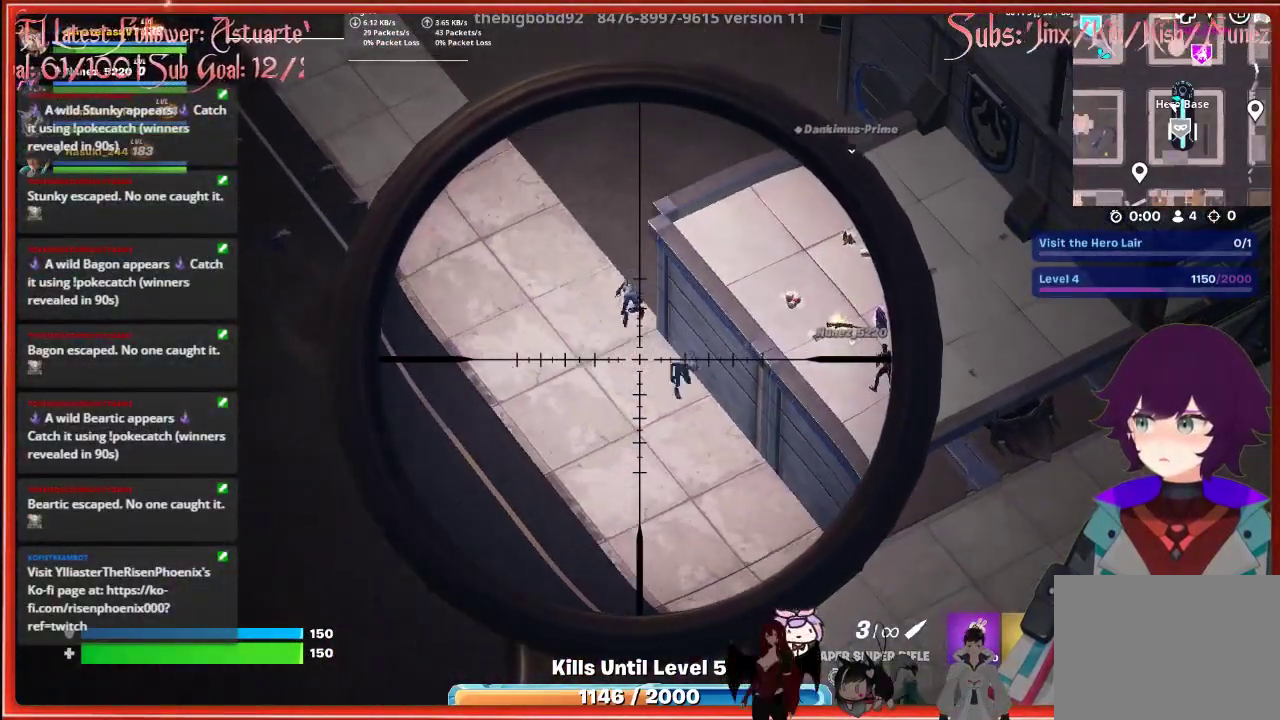
{"buttons": ["L2"], "left_stick": "center", "right_stick": "center", "events": [[33, "right_stick", "left"], [417, "right_stick", "center"]]}